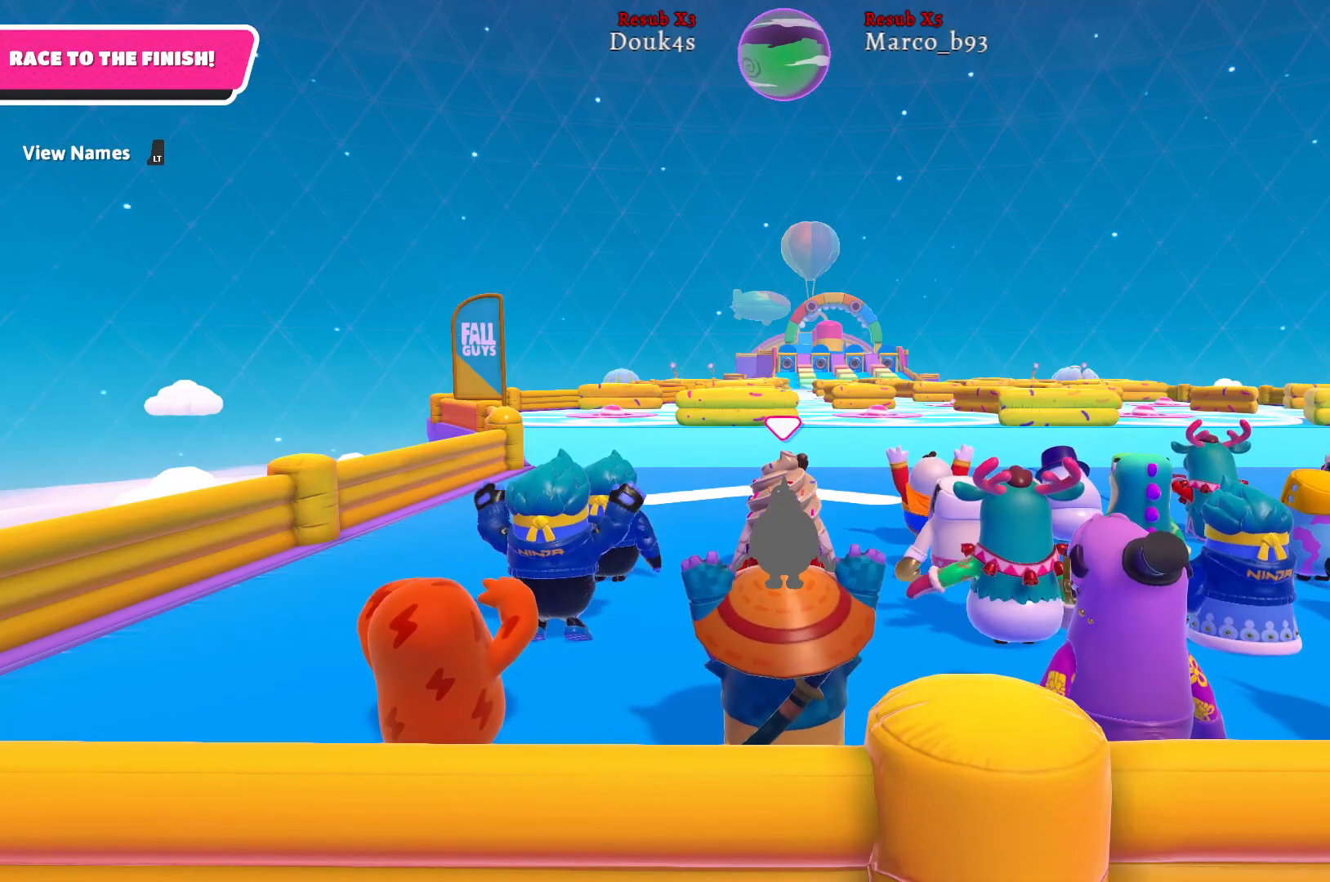
Gameplay with a controller (Xbox layout); each line is a JSON object with the inputs held at the frame after it. "events" lists button and stick changes between this image and that frame as [ms after this image, input, new state], when the widget could be followed in between.
{"buttons": [], "left_stick": "up", "right_stick": "right", "events": [[100, "left_stick", "up"], [183, "right_stick", "right"]]}
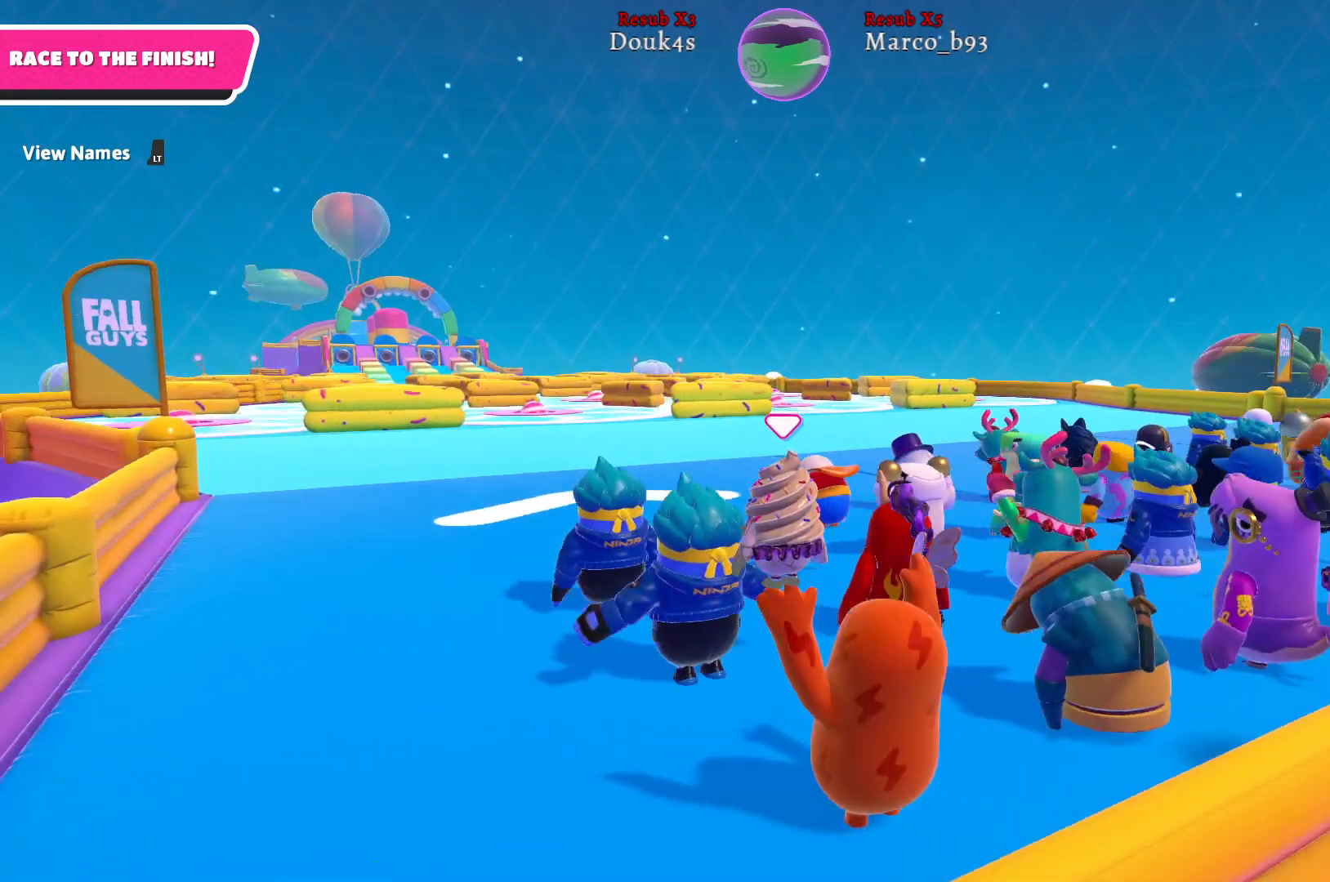
{"buttons": [], "left_stick": "up", "right_stick": "up-left", "events": [[233, "right_stick", "center"], [433, "right_stick", "left"], [500, "right_stick", "up-left"]]}
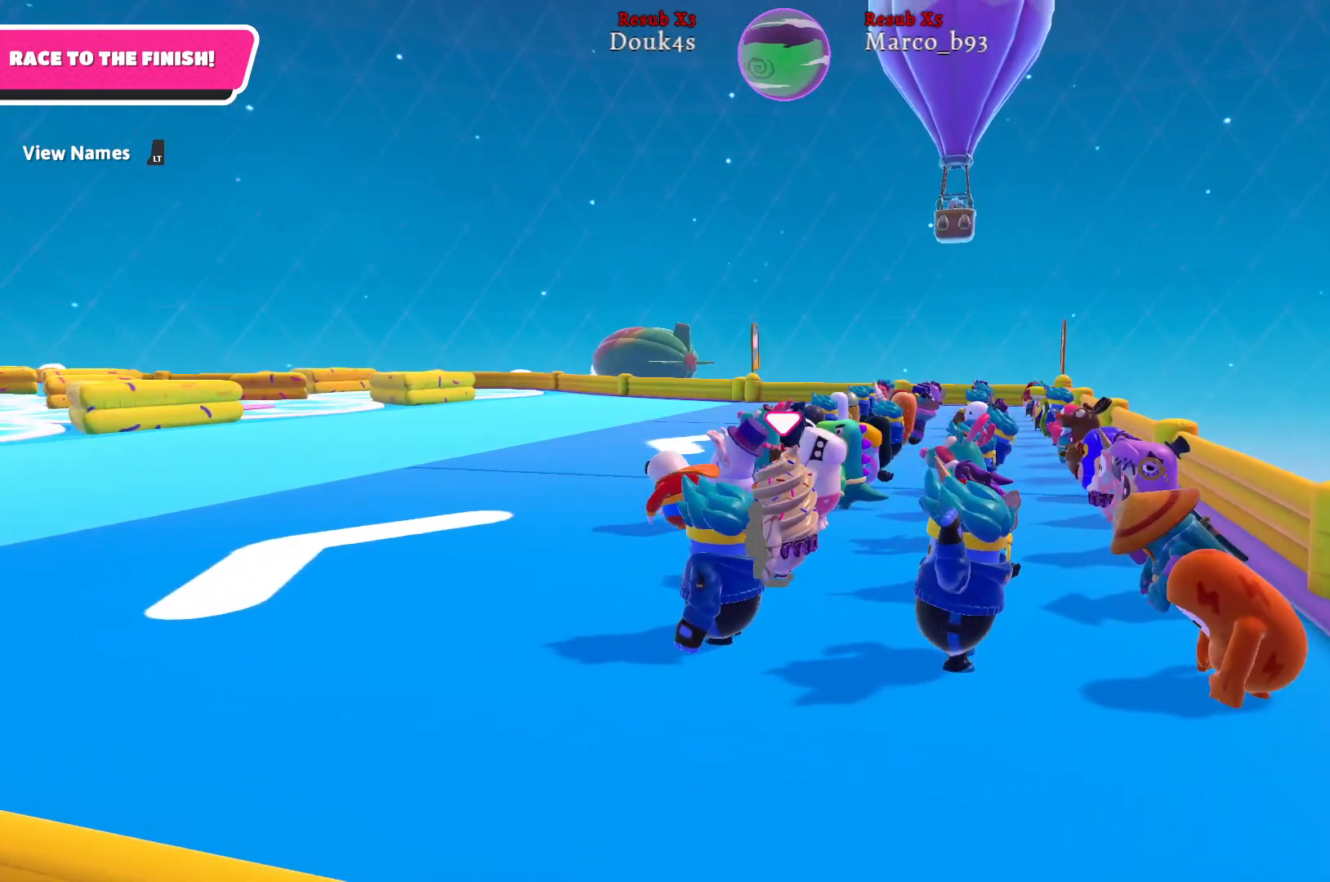
{"buttons": [], "left_stick": "up-right", "right_stick": "up-left", "events": [[50, "left_stick", "up-right"]]}
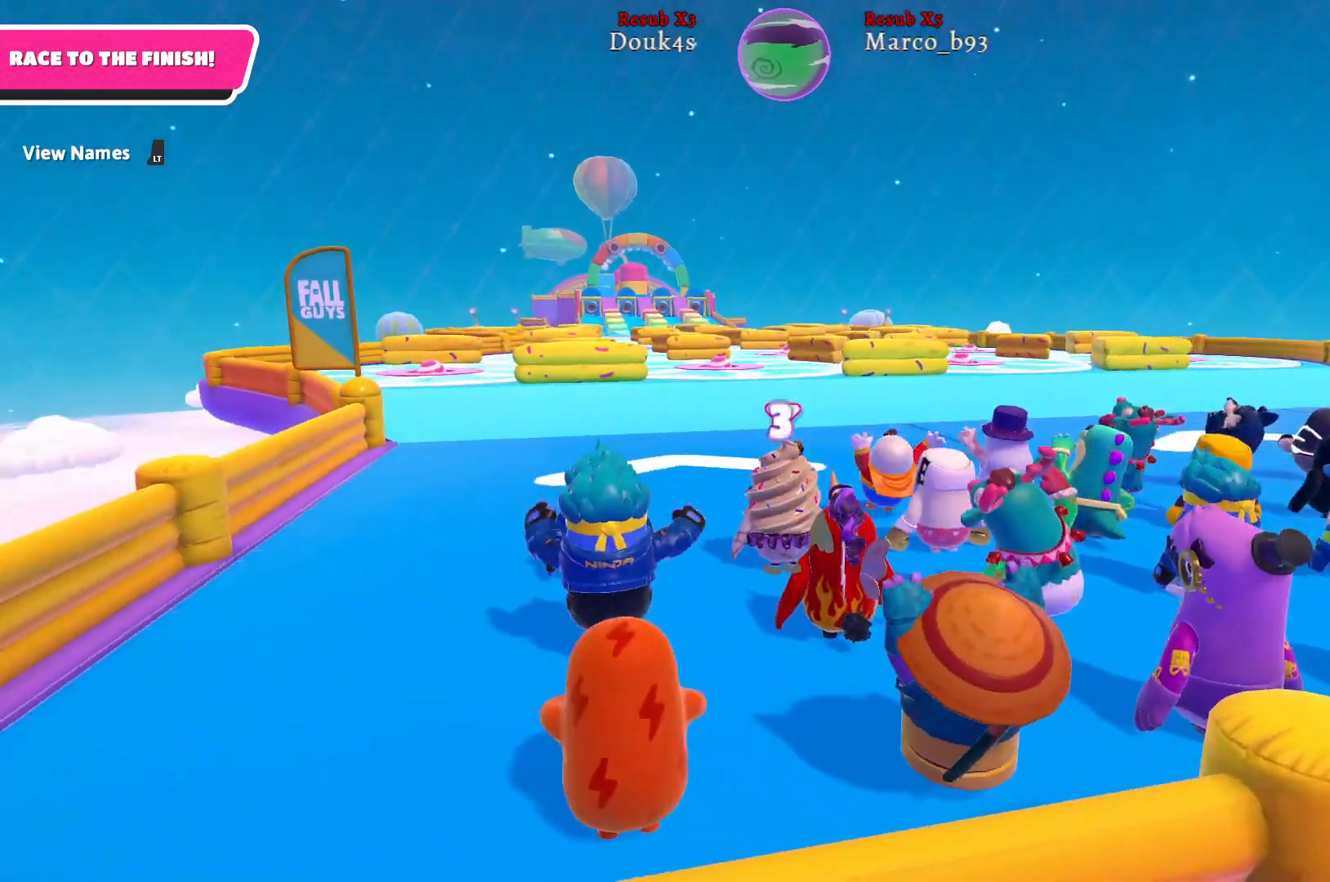
{"buttons": [], "left_stick": "center", "right_stick": "down", "events": [[150, "left_stick", "center"], [250, "right_stick", "center"], [367, "right_stick", "down"]]}
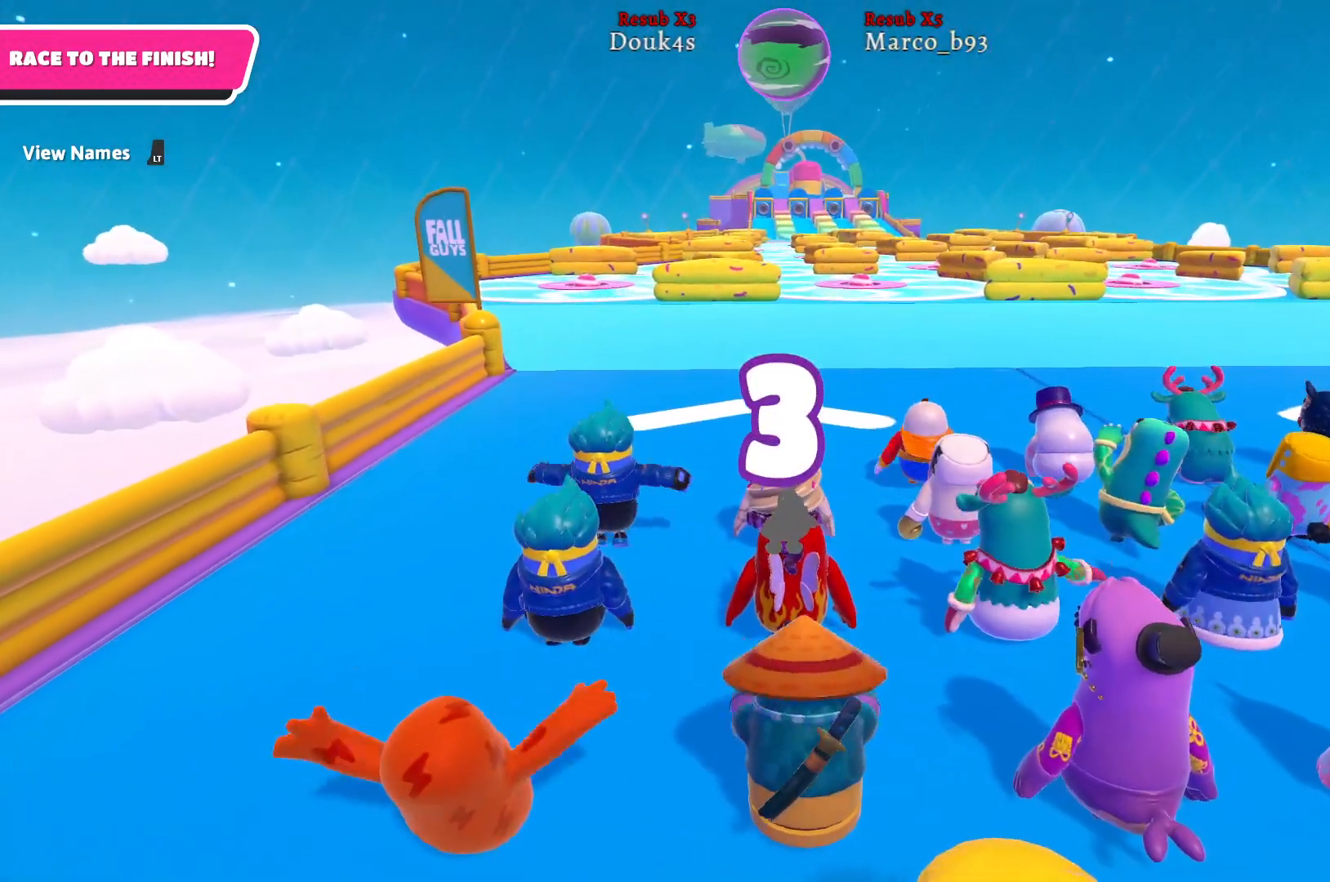
{"buttons": [], "left_stick": "center", "right_stick": "up", "events": [[333, "right_stick", "center"], [433, "right_stick", "up"]]}
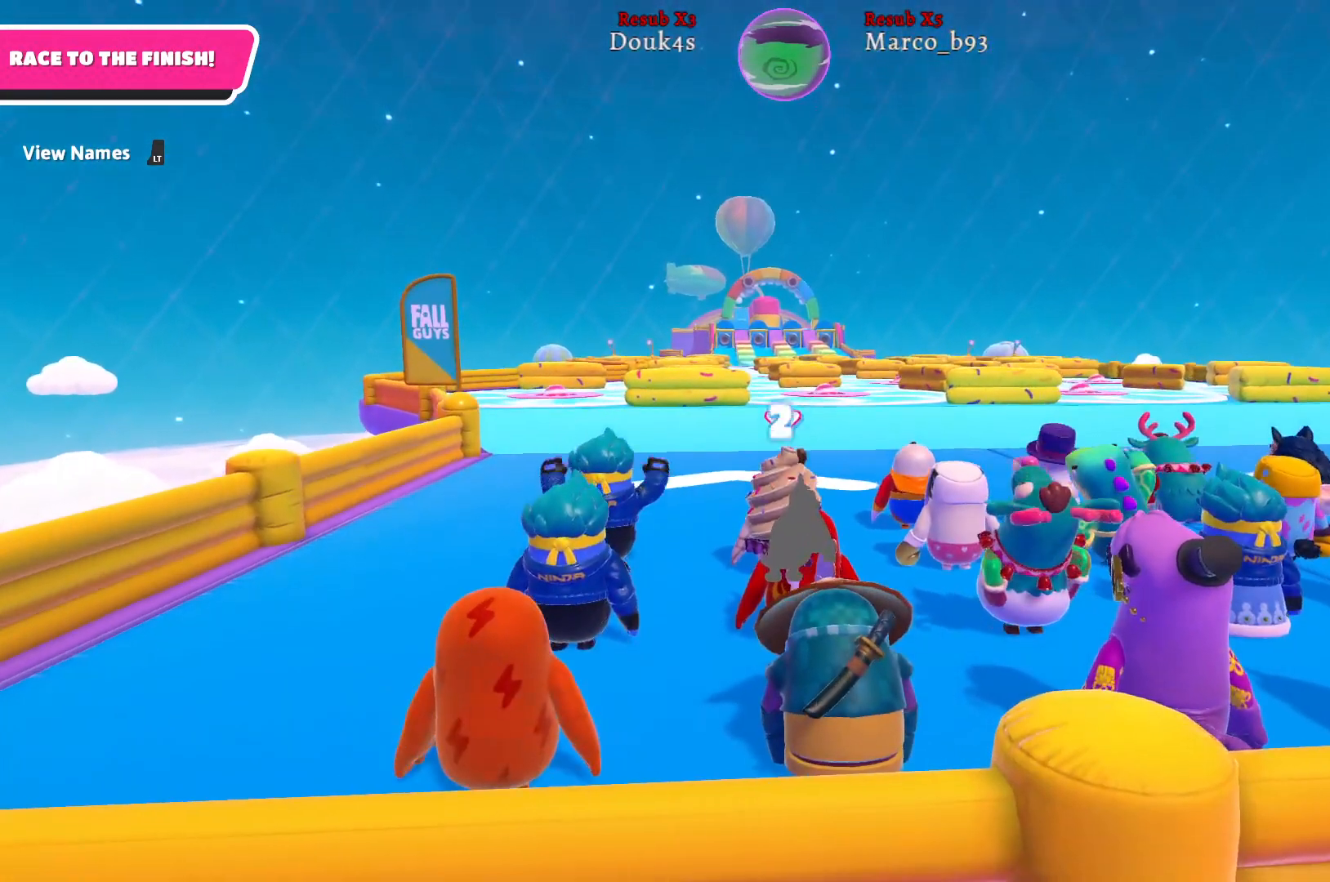
{"buttons": [], "left_stick": "up", "right_stick": "center", "events": [[400, "right_stick", "center"], [417, "left_stick", "up"]]}
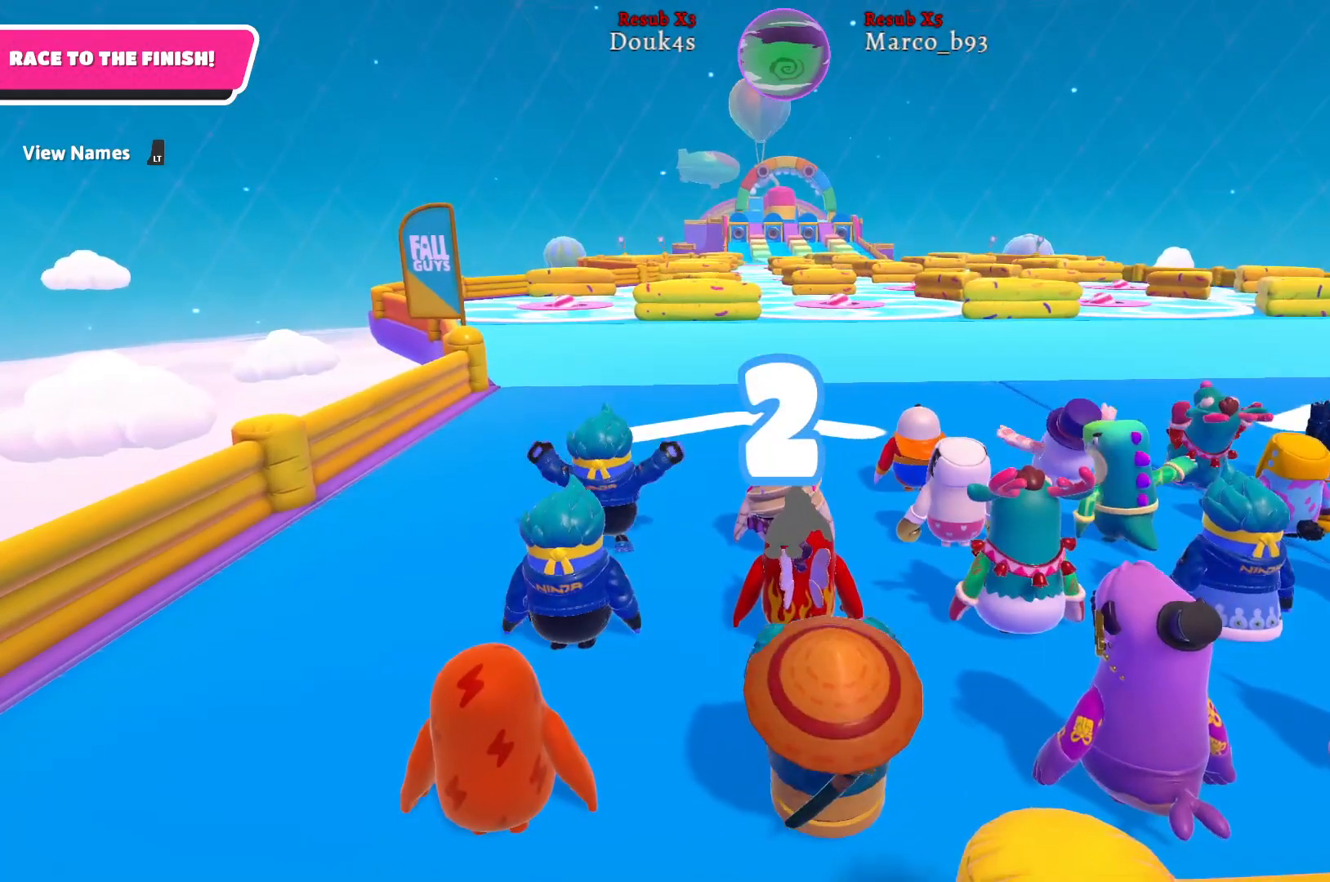
{"buttons": [], "left_stick": "up", "right_stick": "center", "events": []}
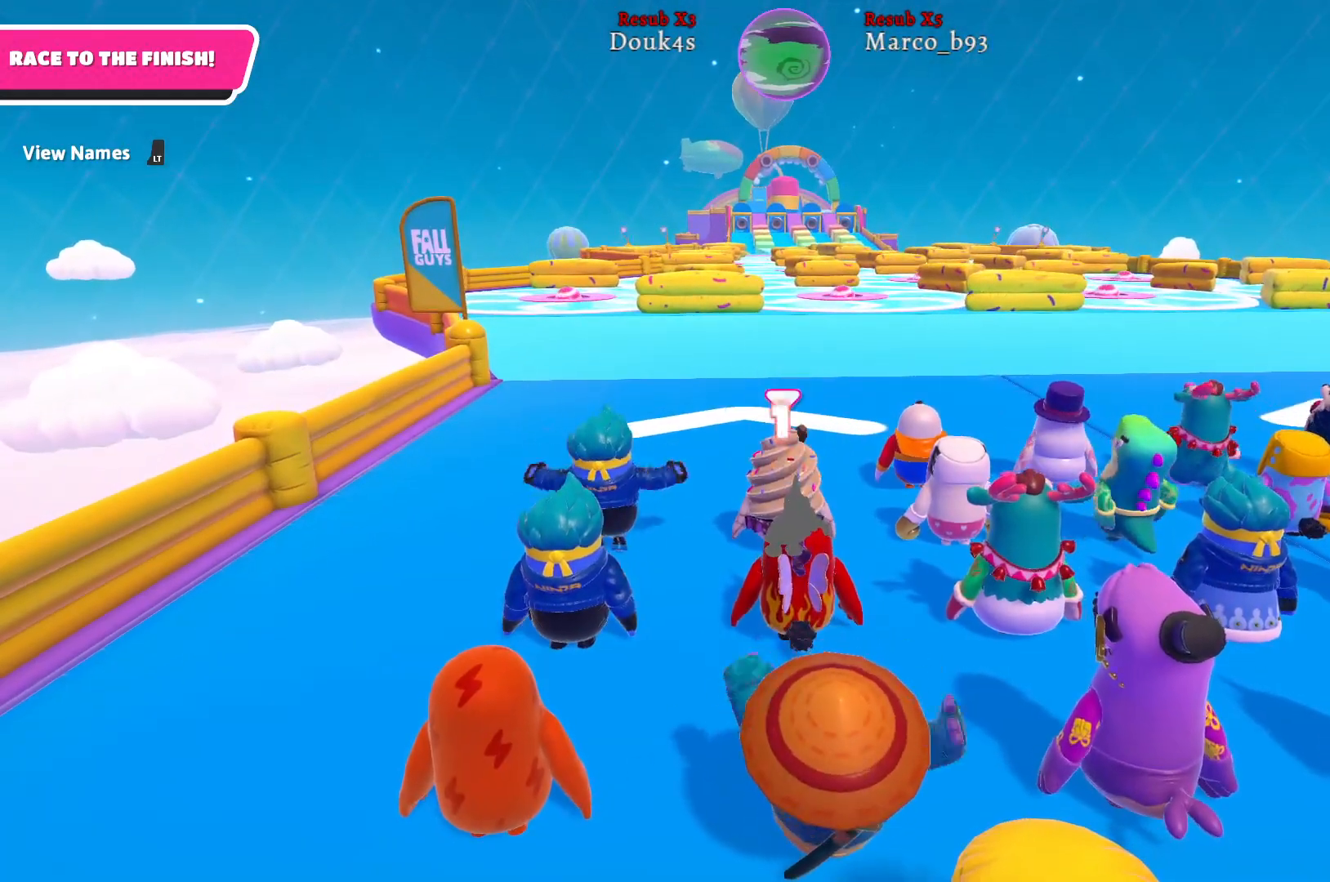
{"buttons": [], "left_stick": "up", "right_stick": "center", "events": [[67, "right_stick", "left"], [233, "right_stick", "center"]]}
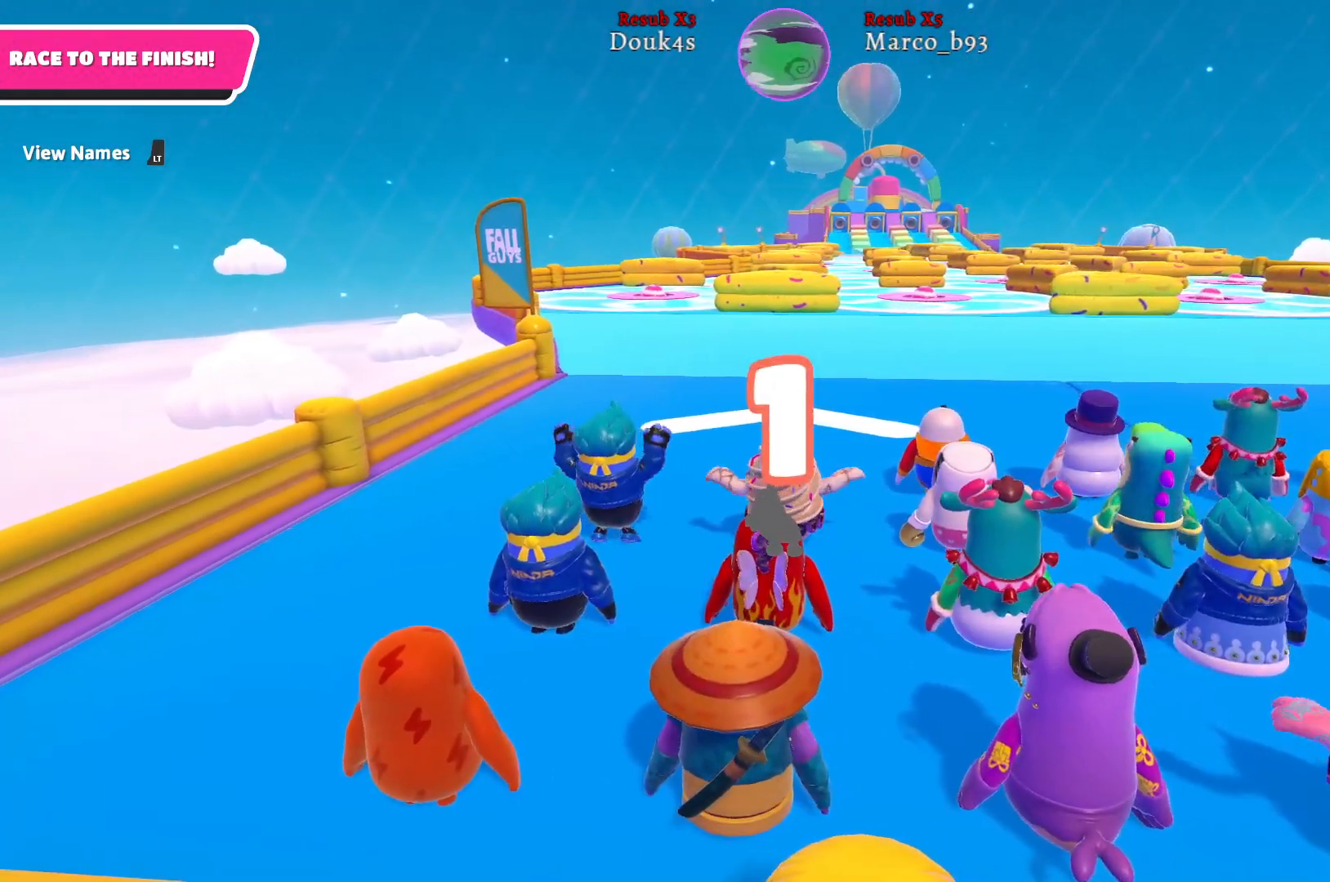
{"buttons": [], "left_stick": "up", "right_stick": "center", "events": []}
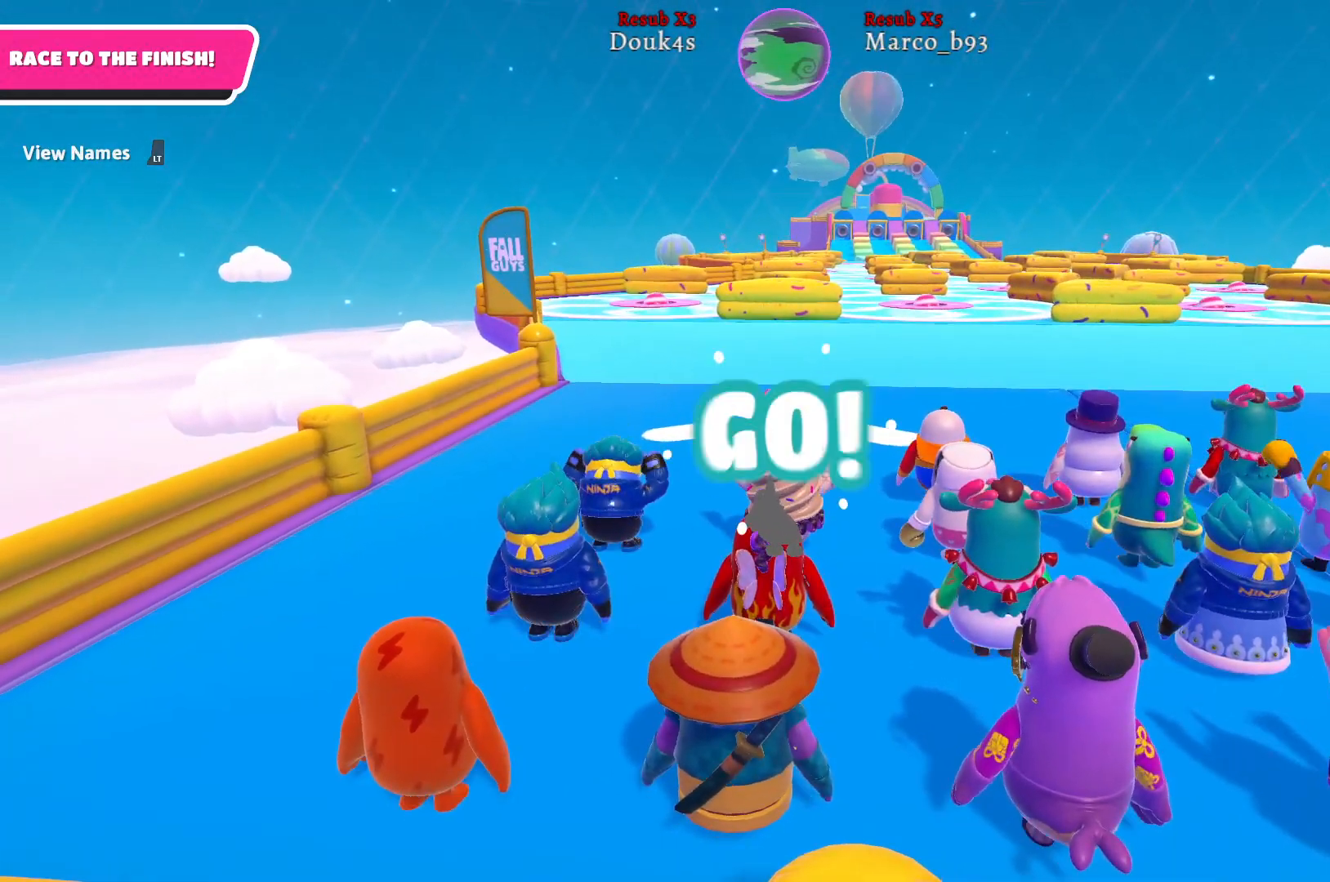
{"buttons": [], "left_stick": "up", "right_stick": "right", "events": [[367, "right_stick", "right"]]}
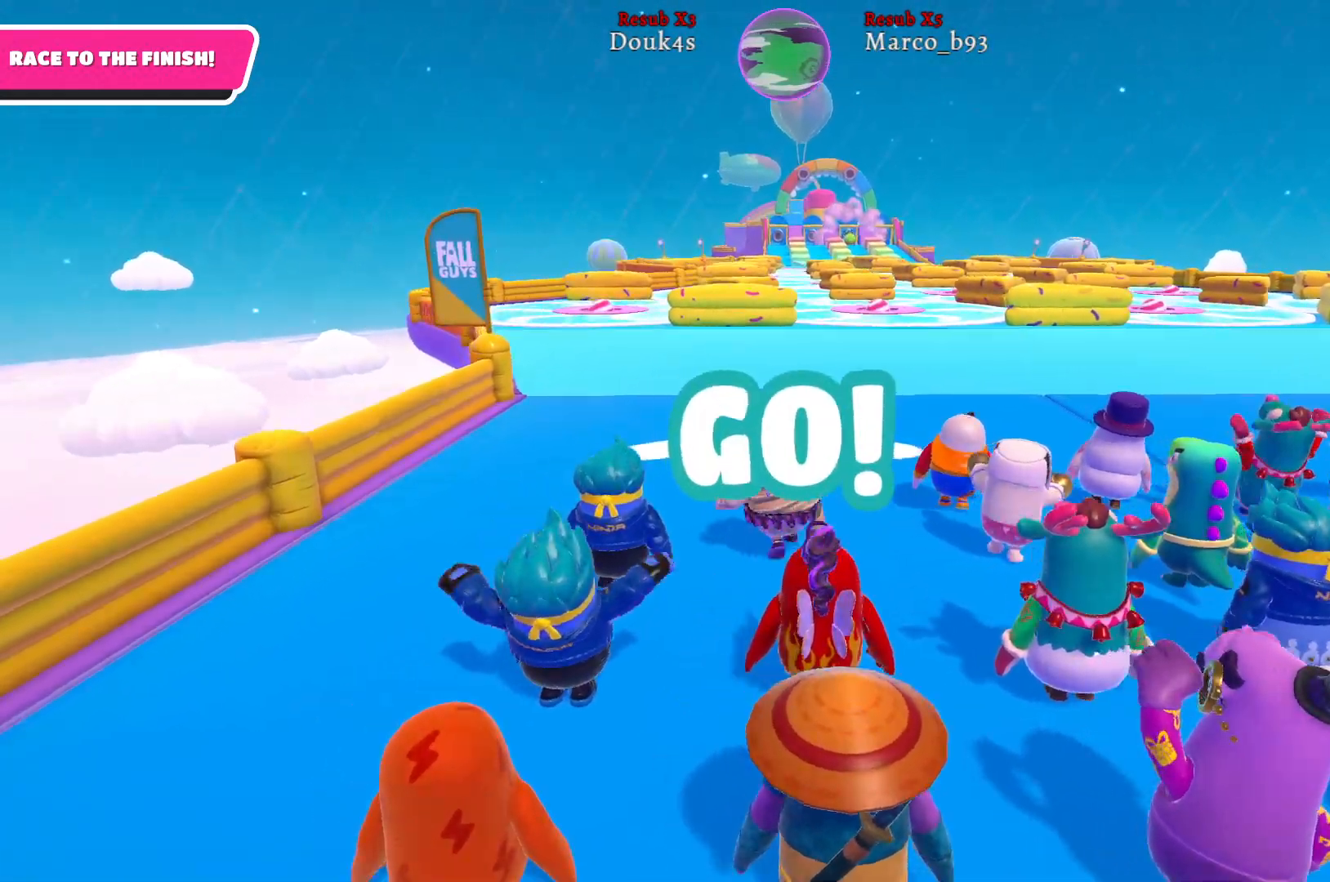
{"buttons": [], "left_stick": "up-left", "right_stick": "left", "events": [[67, "right_stick", "center"], [283, "left_stick", "up-left"], [383, "right_stick", "left"]]}
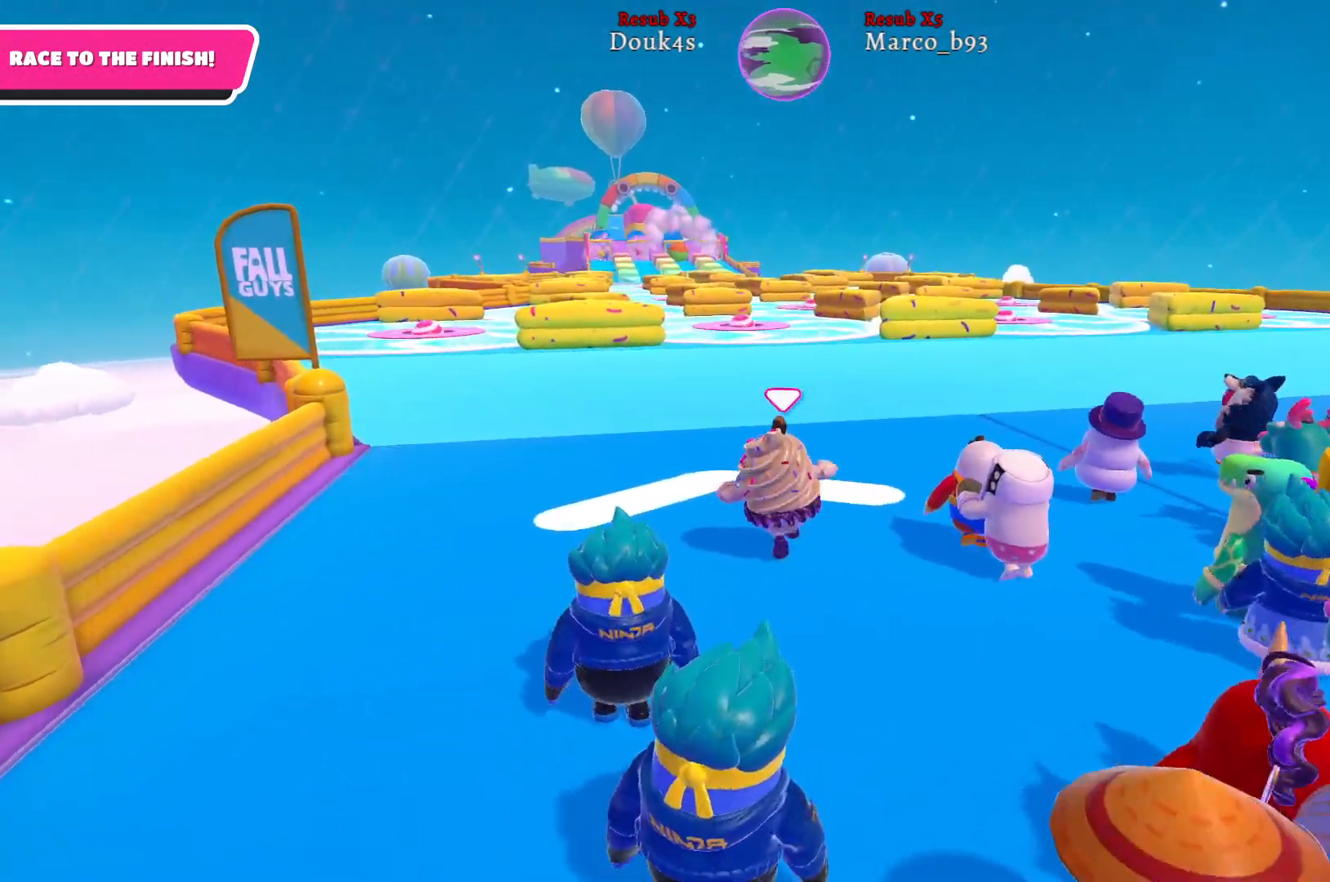
{"buttons": [], "left_stick": "up", "right_stick": "center", "events": [[100, "right_stick", "center"], [250, "left_stick", "up"]]}
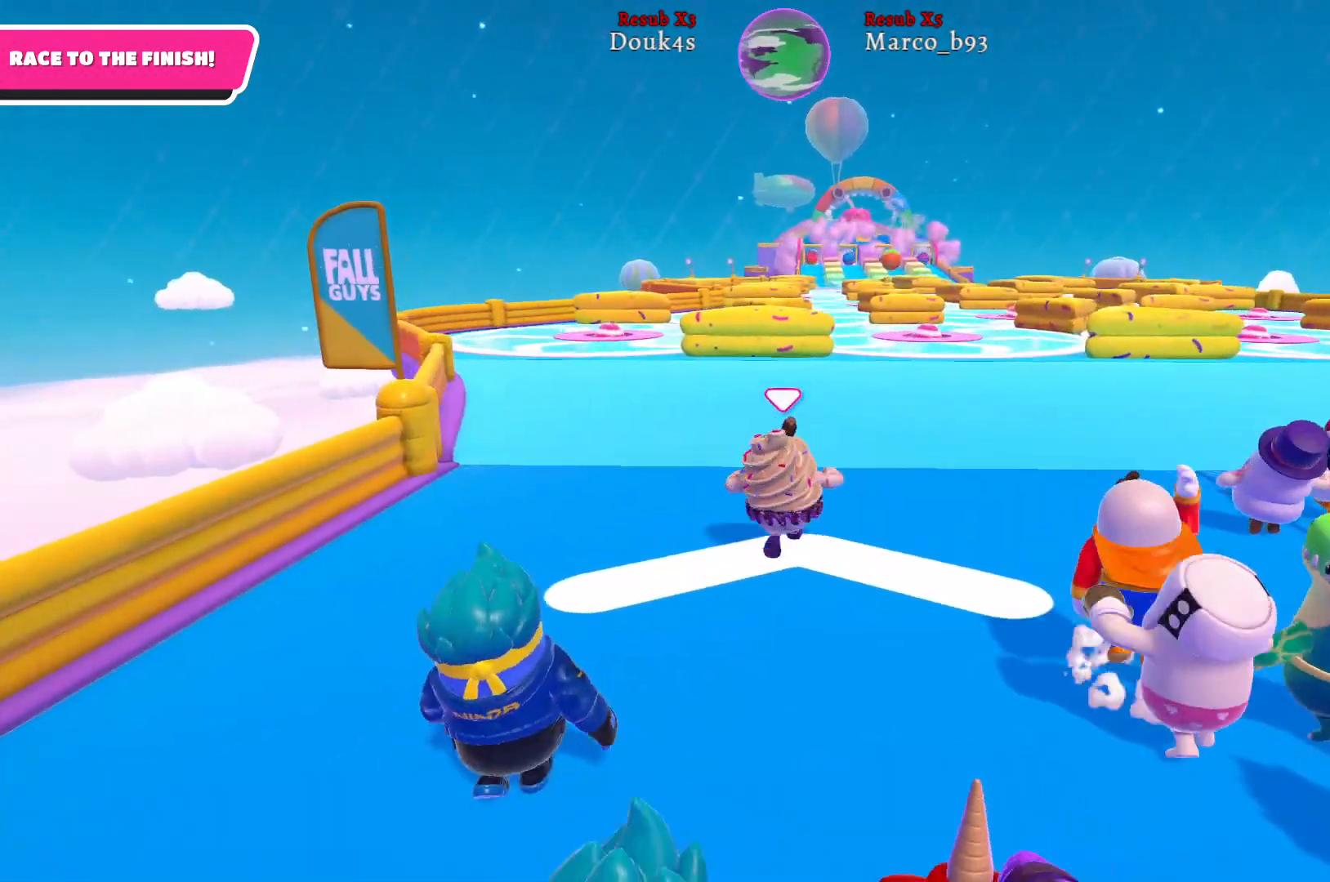
{"buttons": [], "left_stick": "up", "right_stick": "right", "events": [[350, "right_stick", "right"]]}
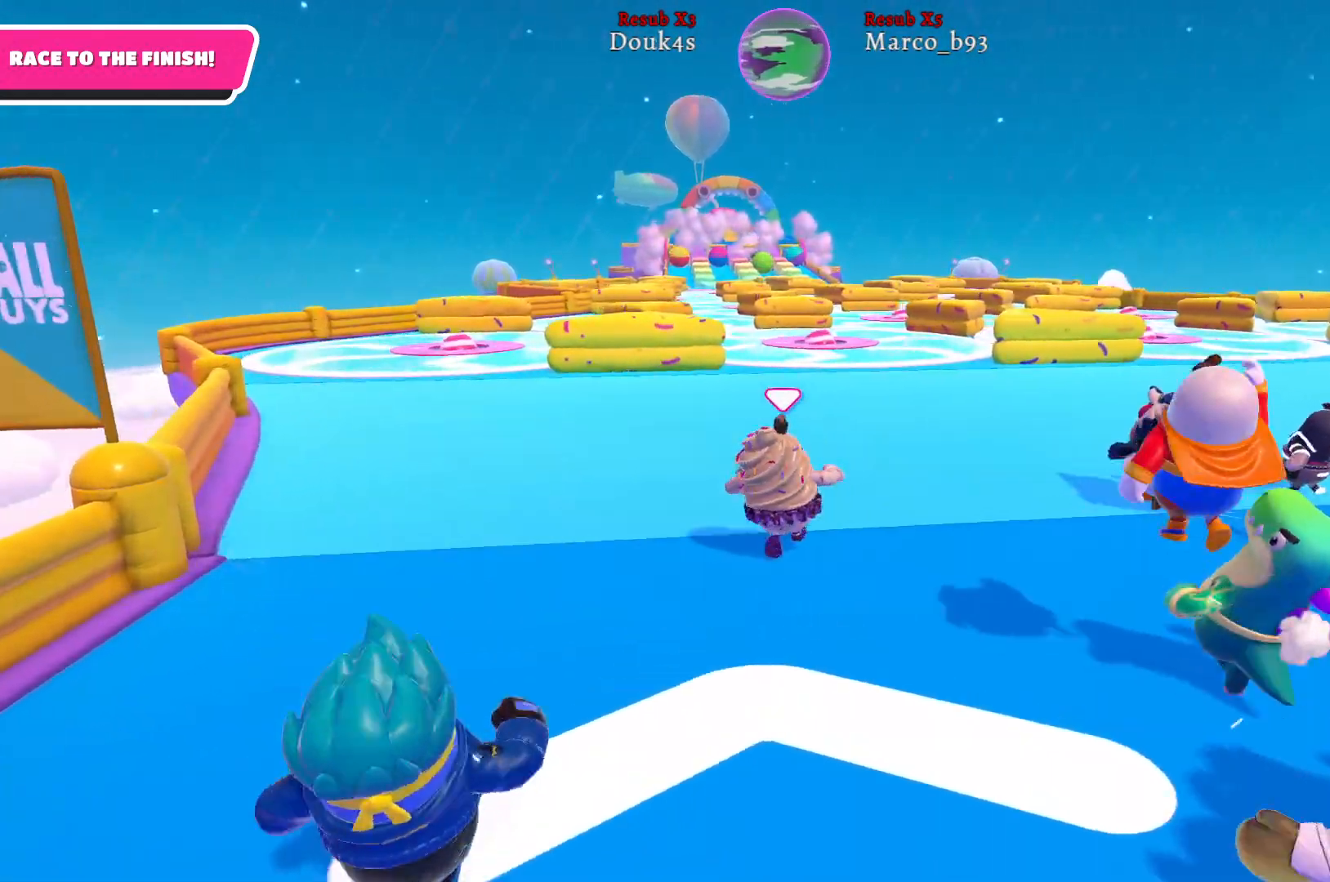
{"buttons": [], "left_stick": "up", "right_stick": "center", "events": [[67, "right_stick", "center"]]}
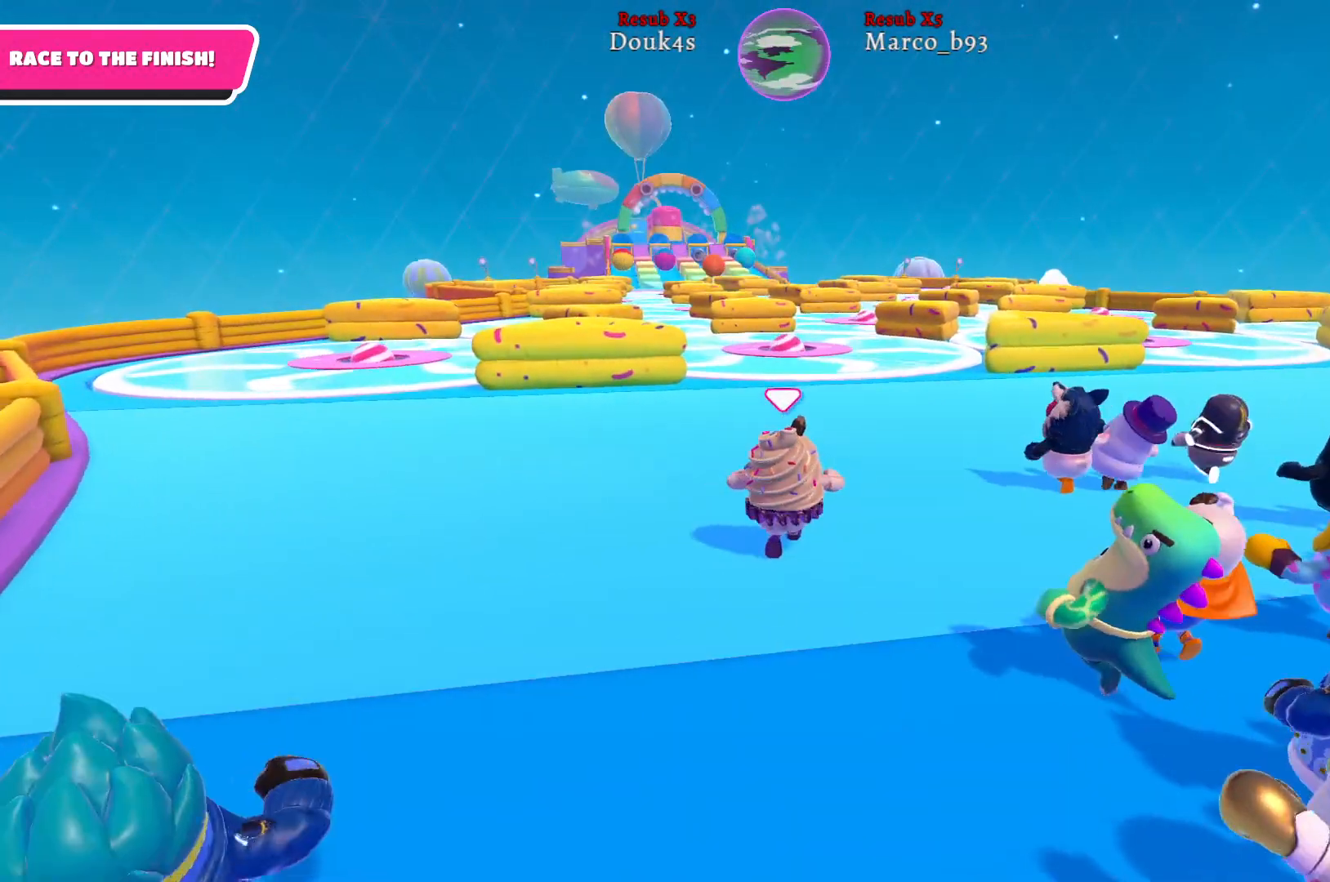
{"buttons": ["R2"], "left_stick": "up", "right_stick": "center", "events": [[167, "right_stick", "left"], [367, "right_stick", "center"], [417, "R2", "down"]]}
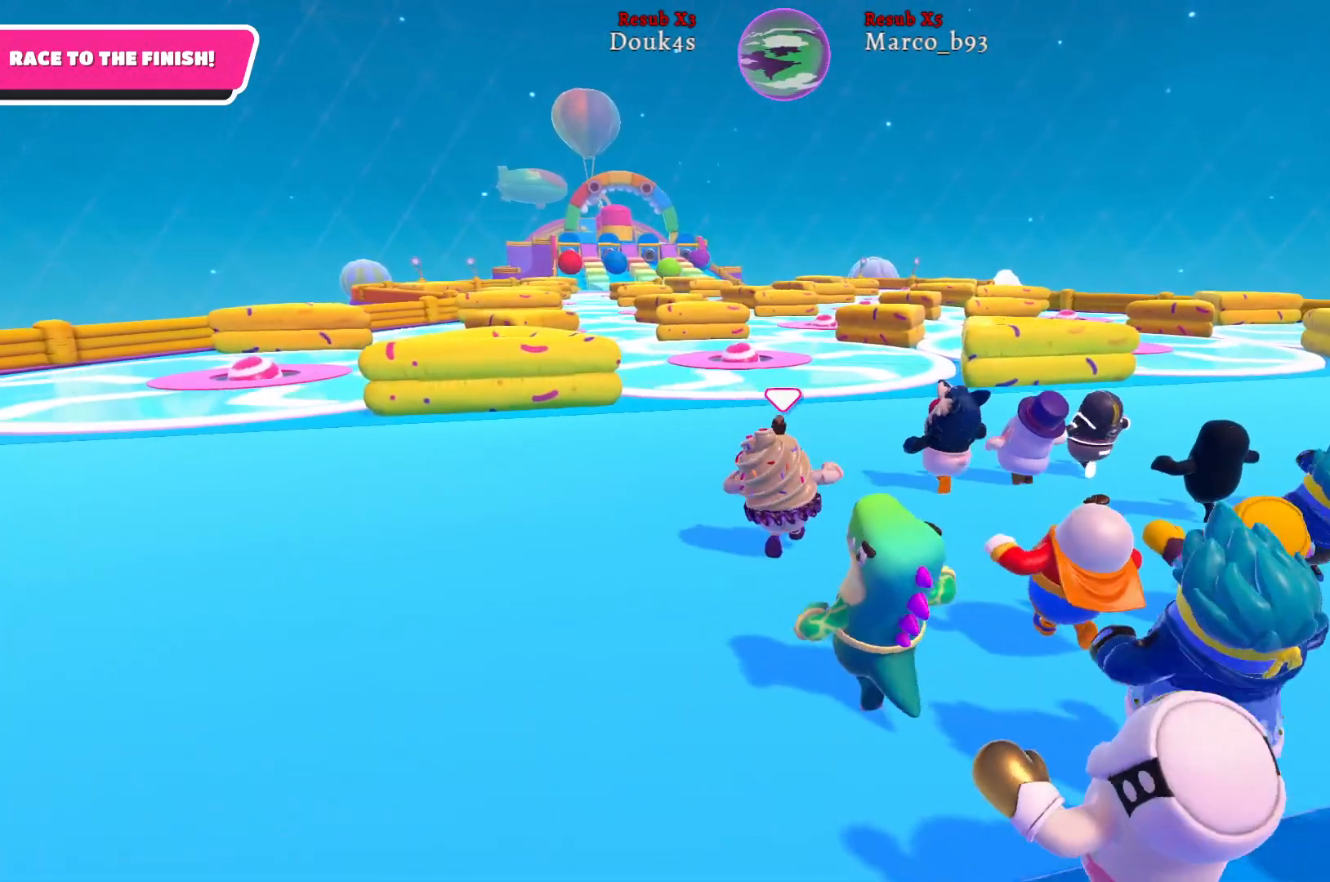
{"buttons": [], "left_stick": "up", "right_stick": "center", "events": [[133, "R2", "up"]]}
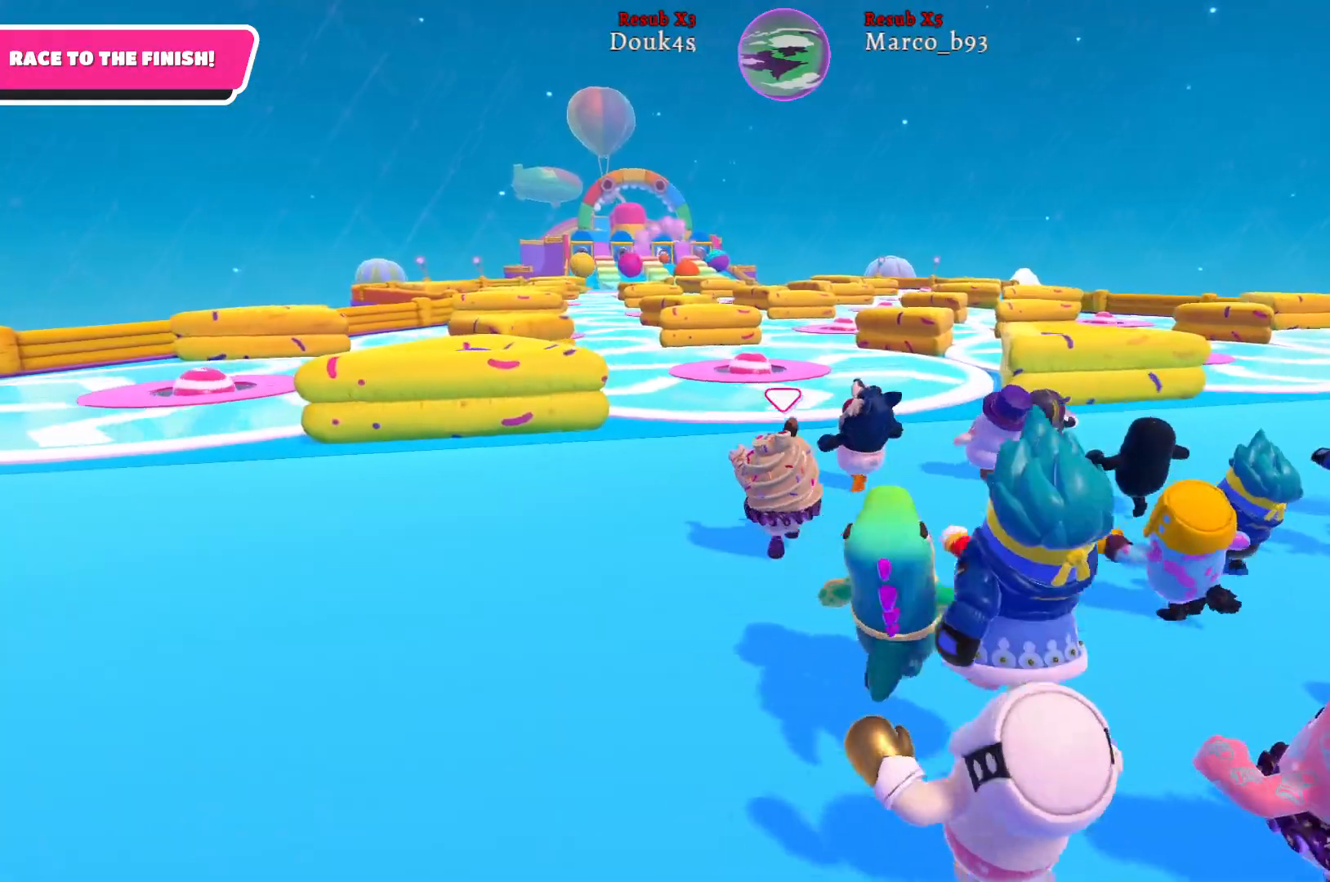
{"buttons": [], "left_stick": "up", "right_stick": "center", "events": [[133, "right_stick", "left"], [317, "right_stick", "center"]]}
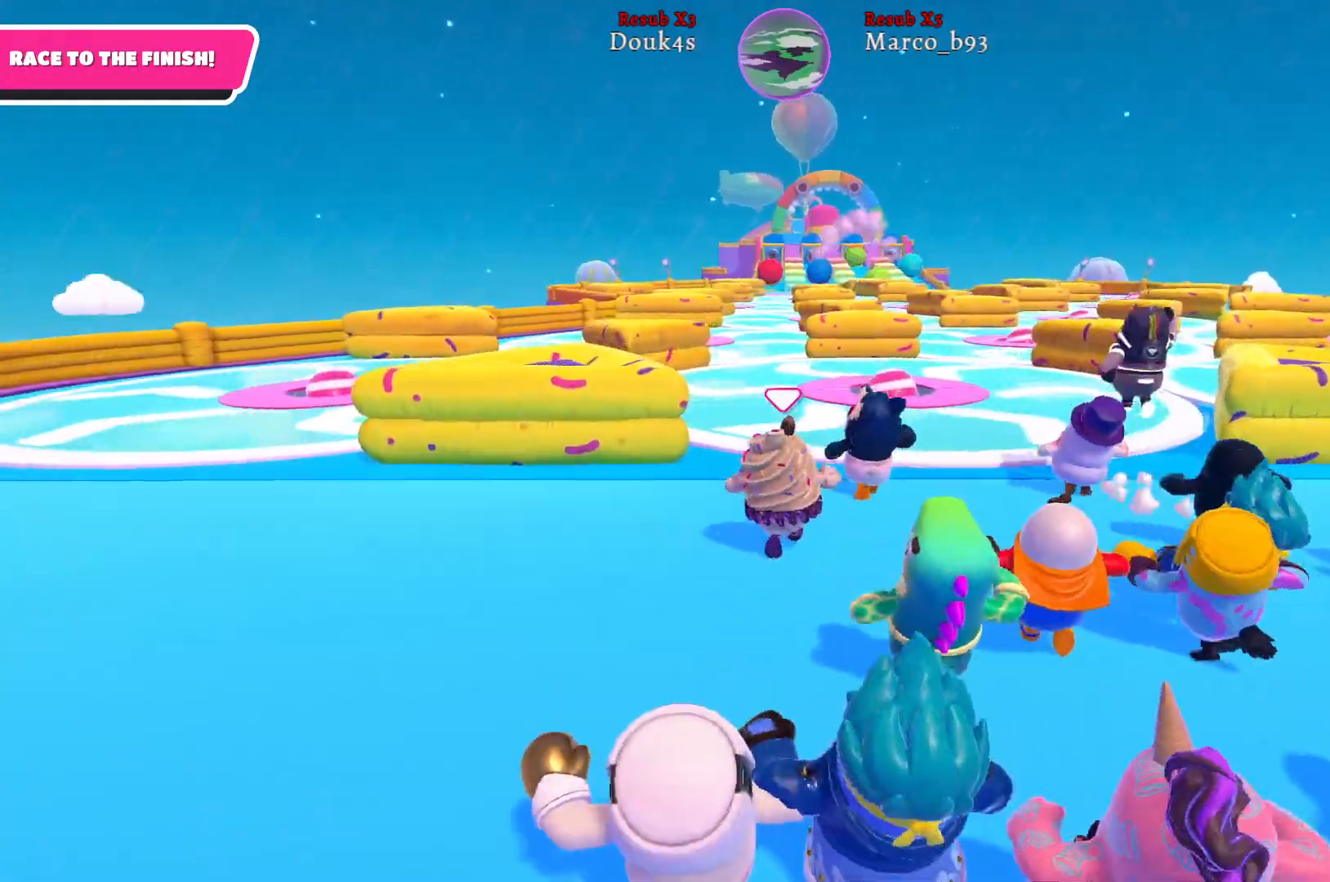
{"buttons": [], "left_stick": "up-right", "right_stick": "center", "events": [[100, "left_stick", "up-right"], [283, "A", "down"], [417, "A", "up"]]}
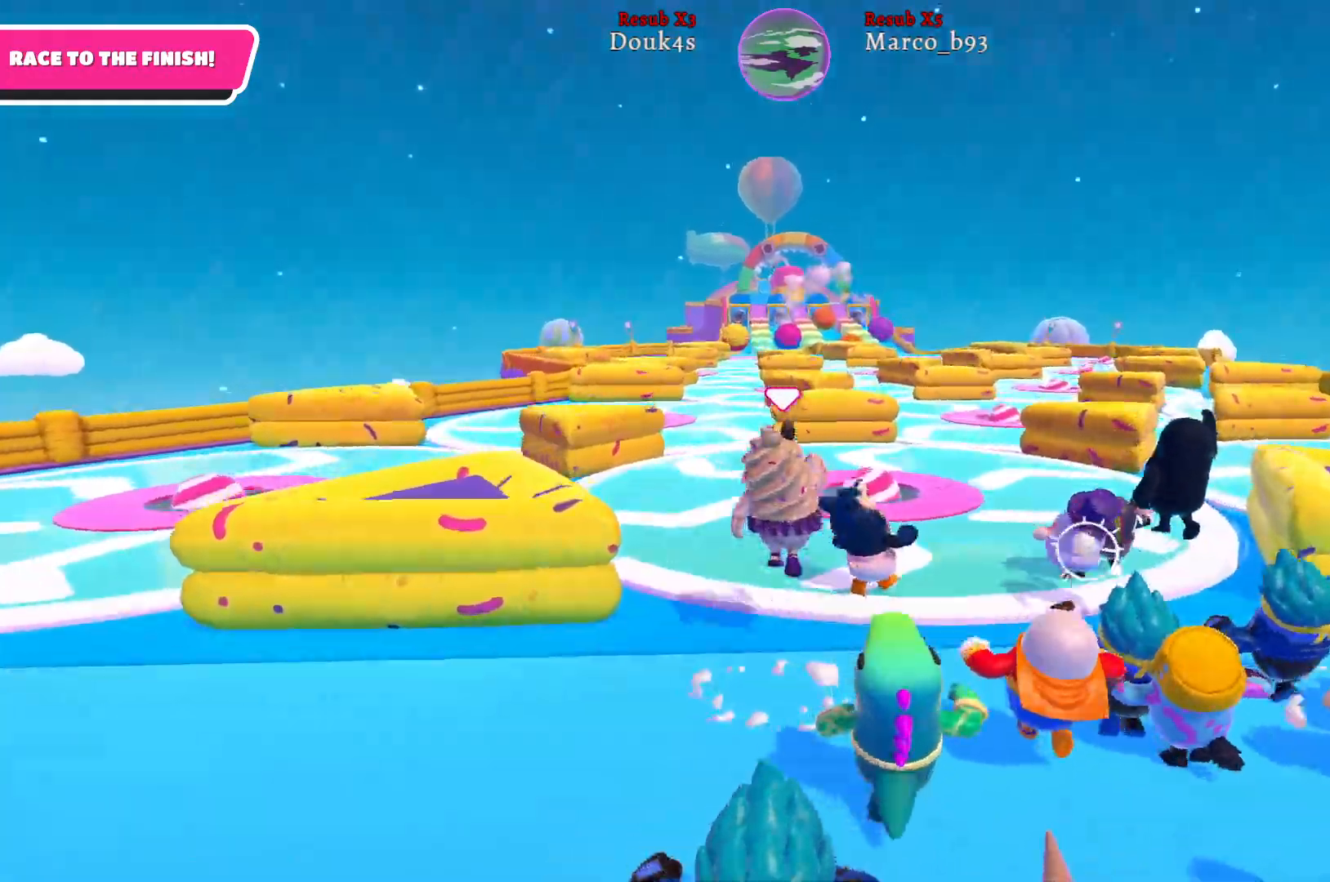
{"buttons": [], "left_stick": "up-right", "right_stick": "center", "events": []}
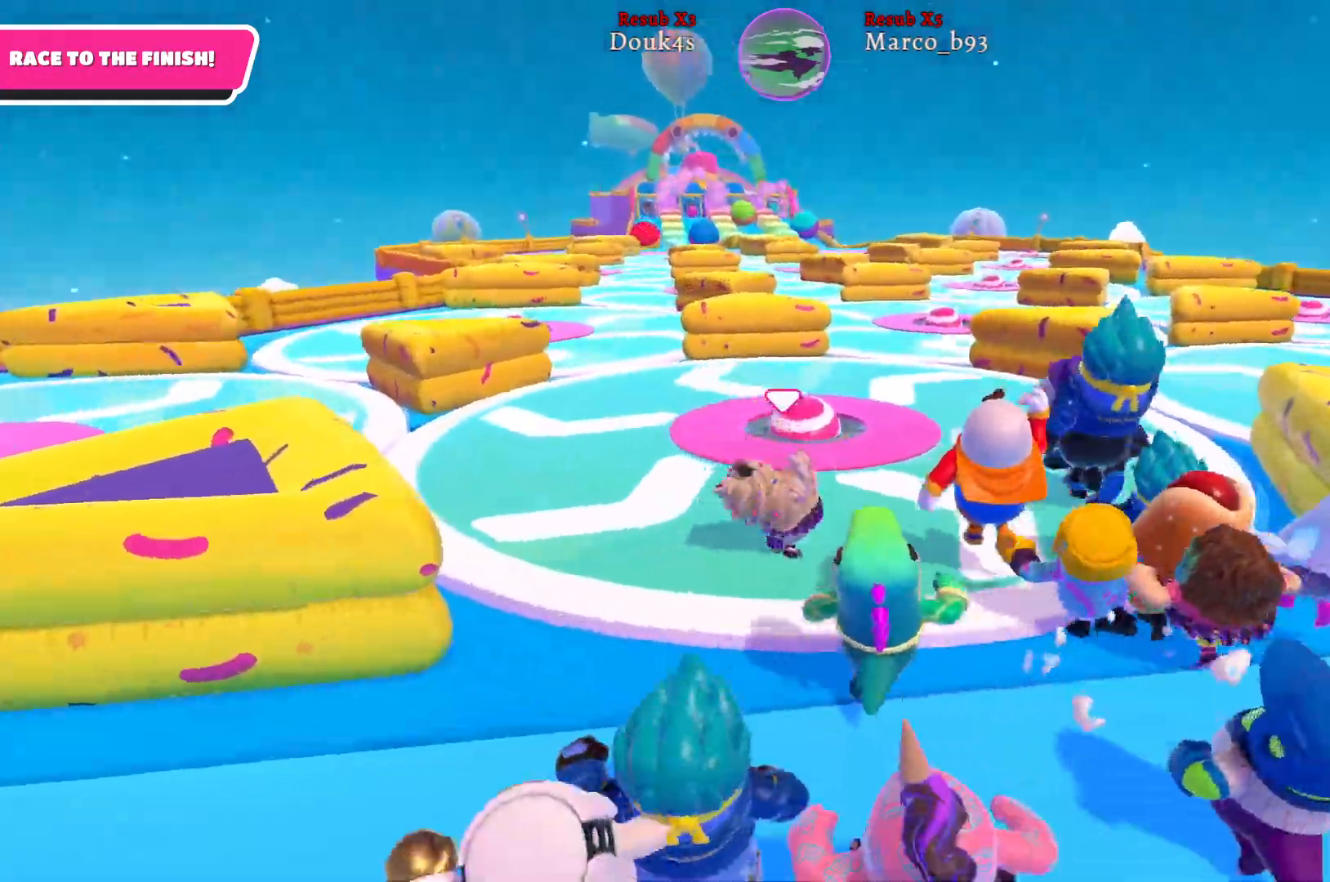
{"buttons": [], "left_stick": "up", "right_stick": "center", "events": [[433, "left_stick", "up"]]}
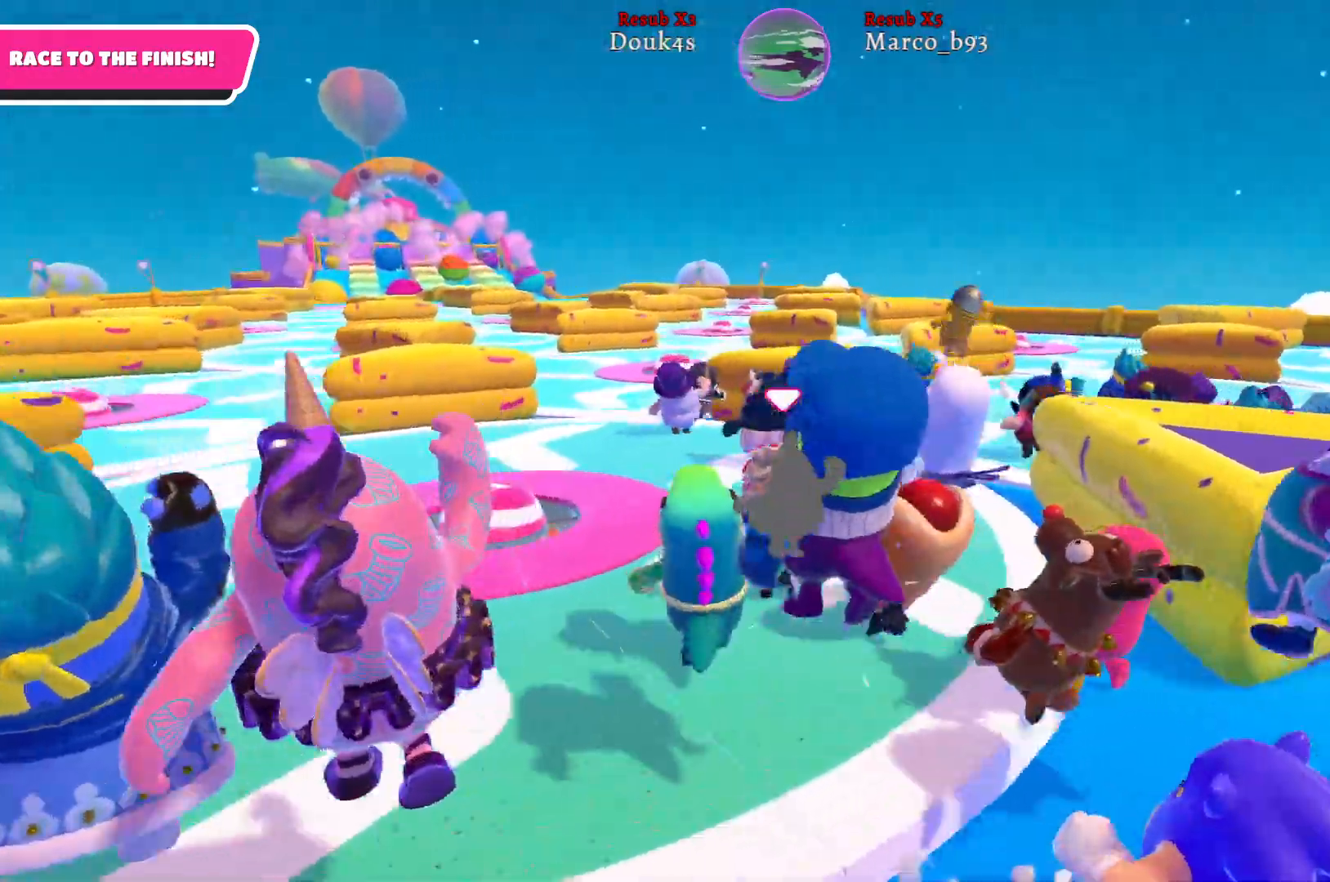
{"buttons": ["A"], "left_stick": "up", "right_stick": "center", "events": [[483, "A", "down"]]}
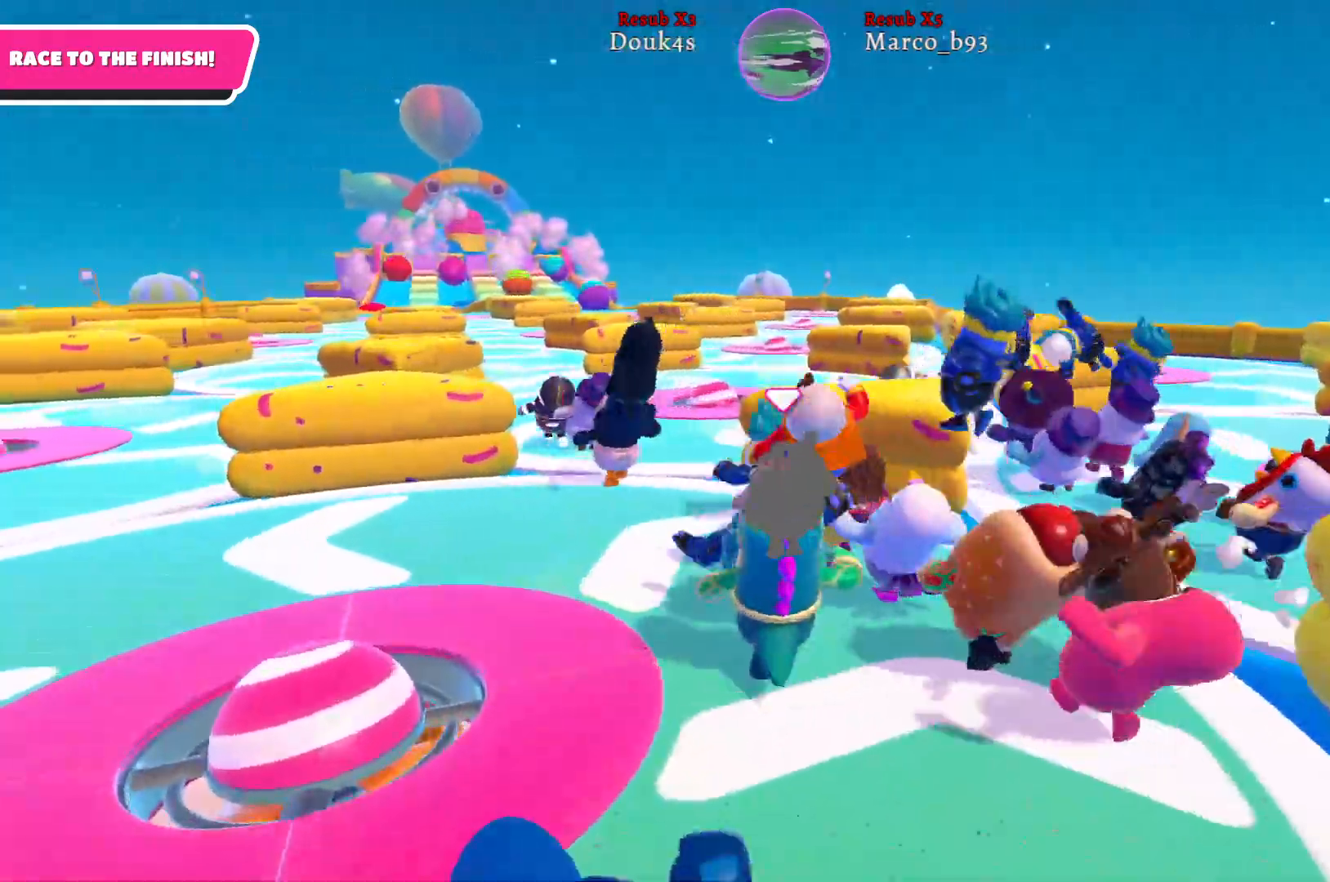
{"buttons": [], "left_stick": "up-left", "right_stick": "center", "events": [[117, "A", "up"], [250, "left_stick", "up-left"]]}
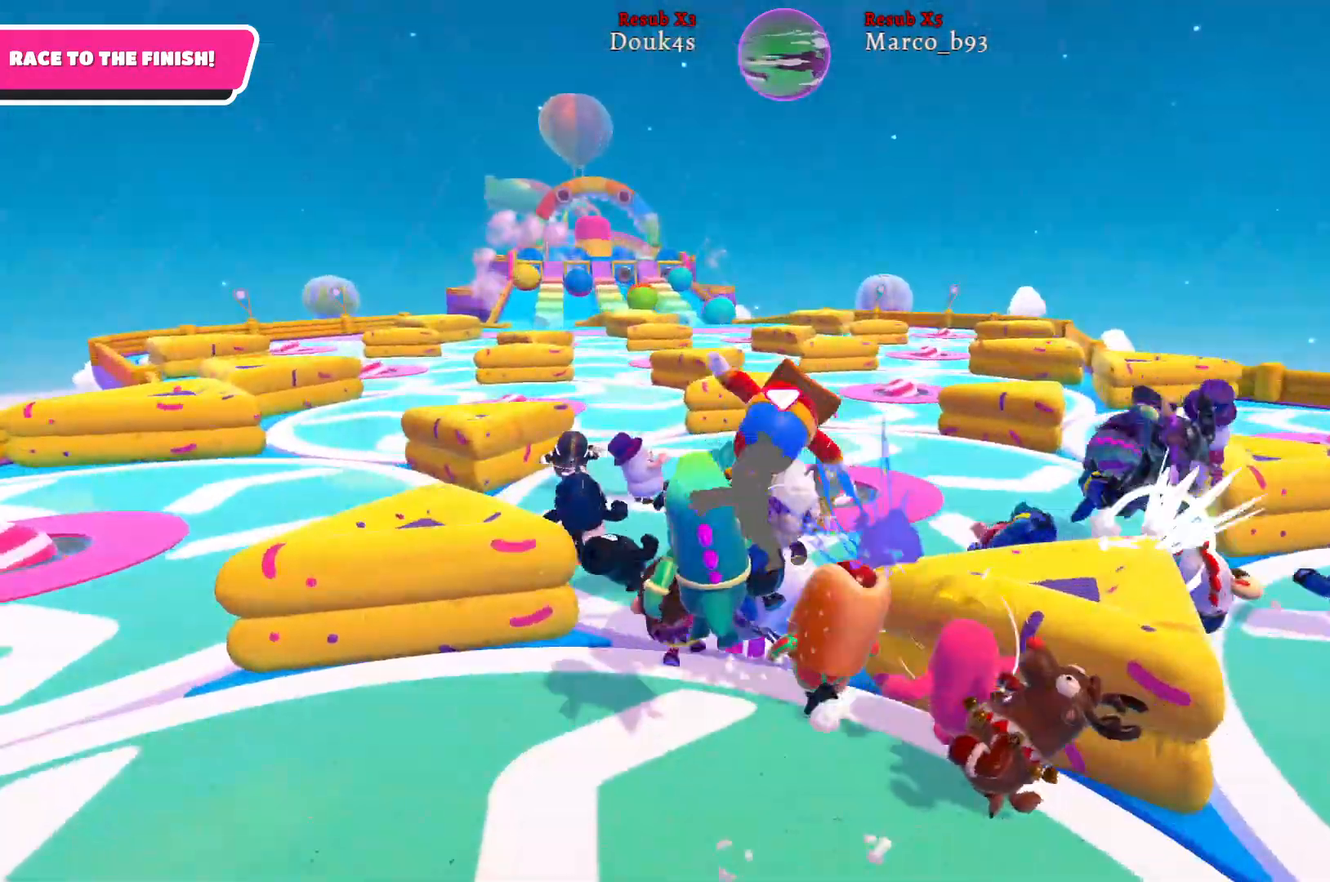
{"buttons": [], "left_stick": "up-left", "right_stick": "center", "events": []}
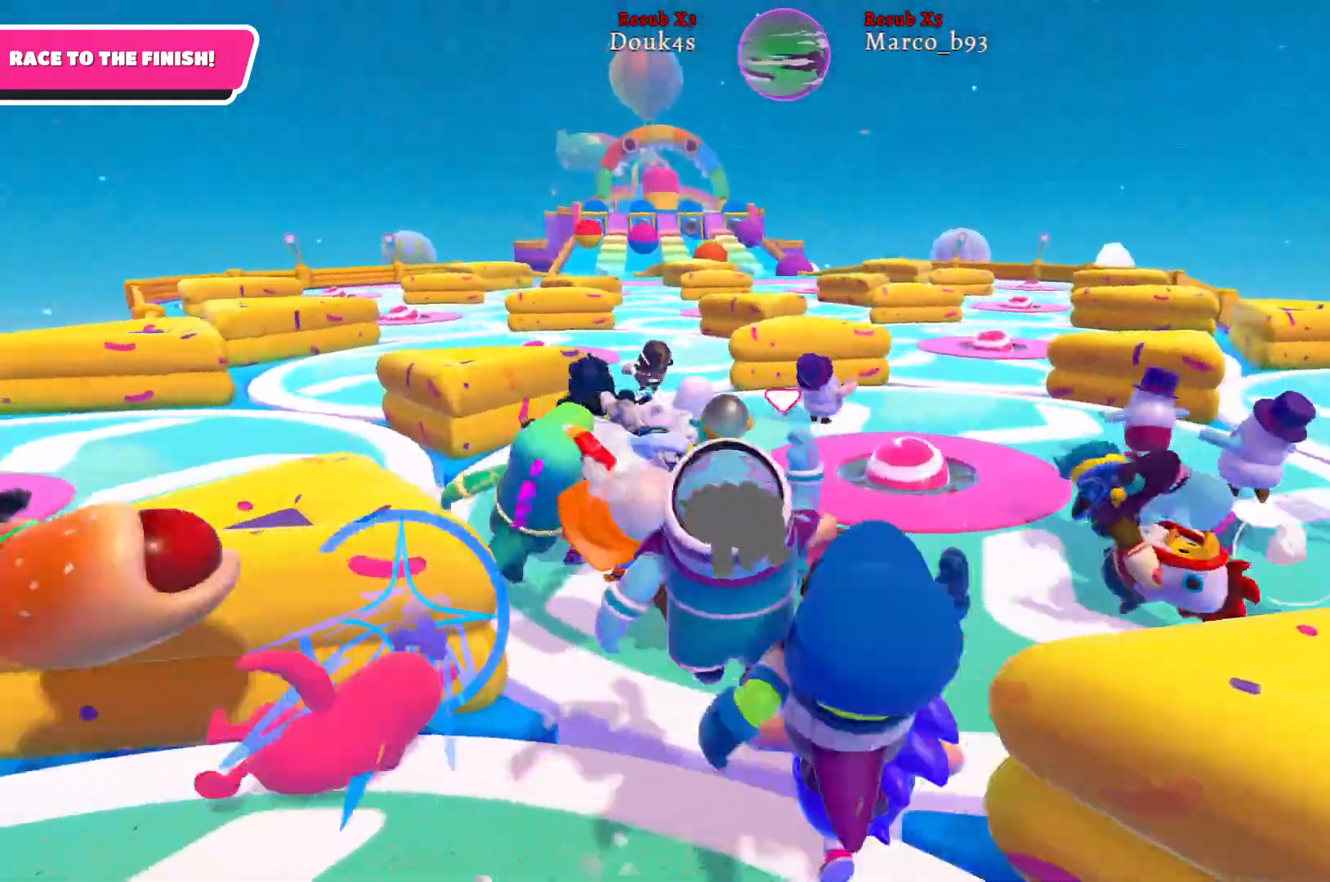
{"buttons": [], "left_stick": "up-left", "right_stick": "center", "events": []}
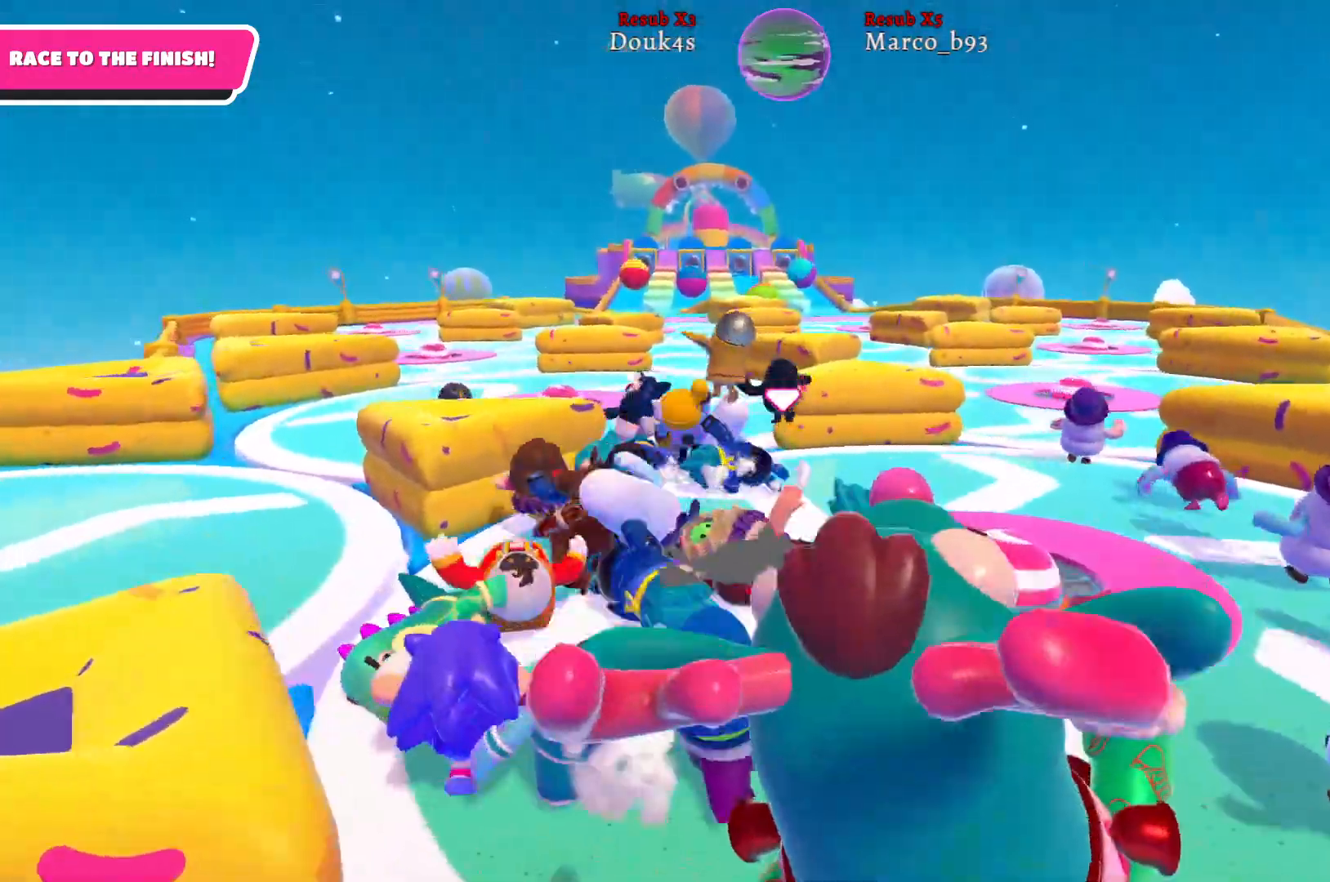
{"buttons": [], "left_stick": "up-left", "right_stick": "center", "events": []}
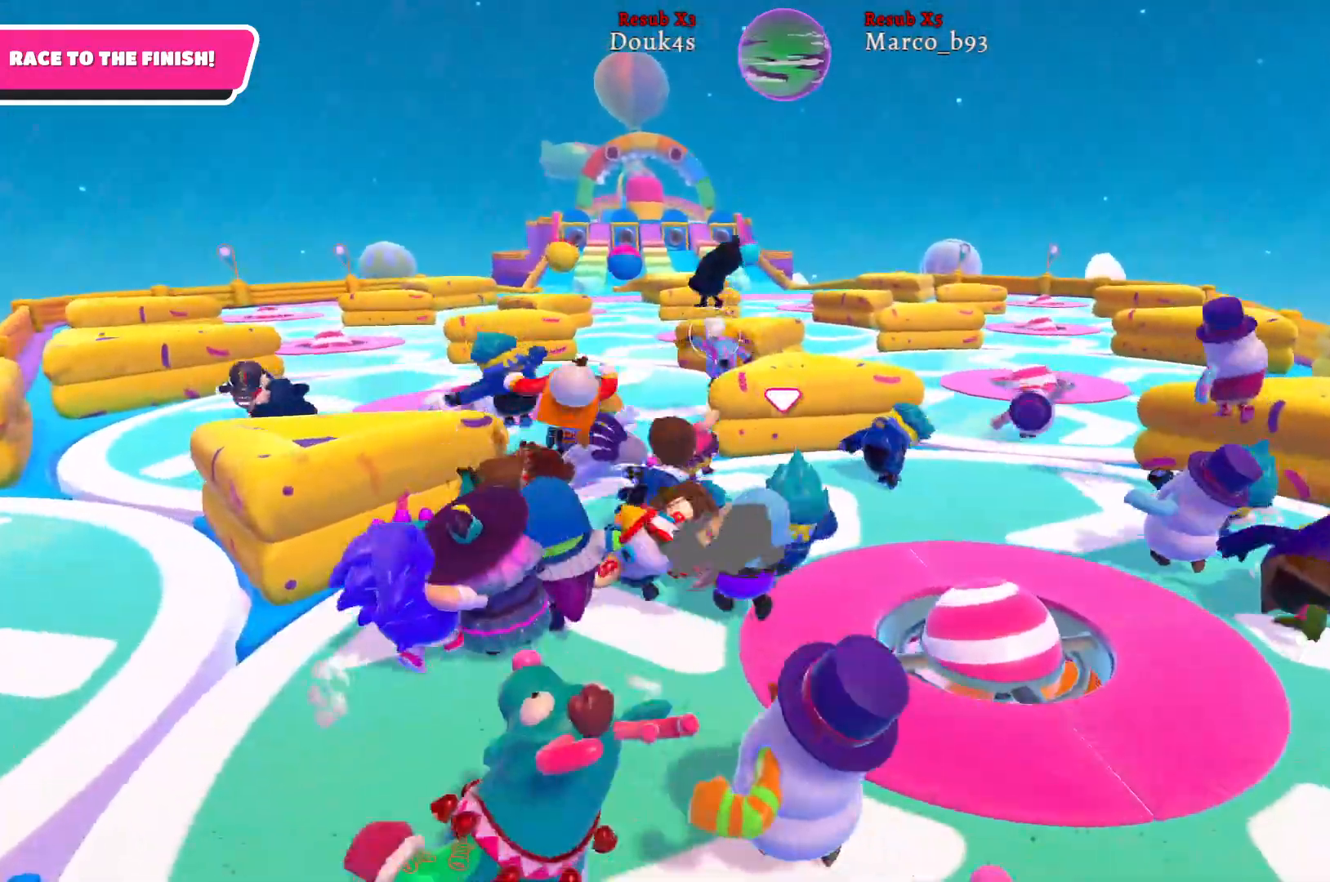
{"buttons": [], "left_stick": "up-left", "right_stick": "center", "events": []}
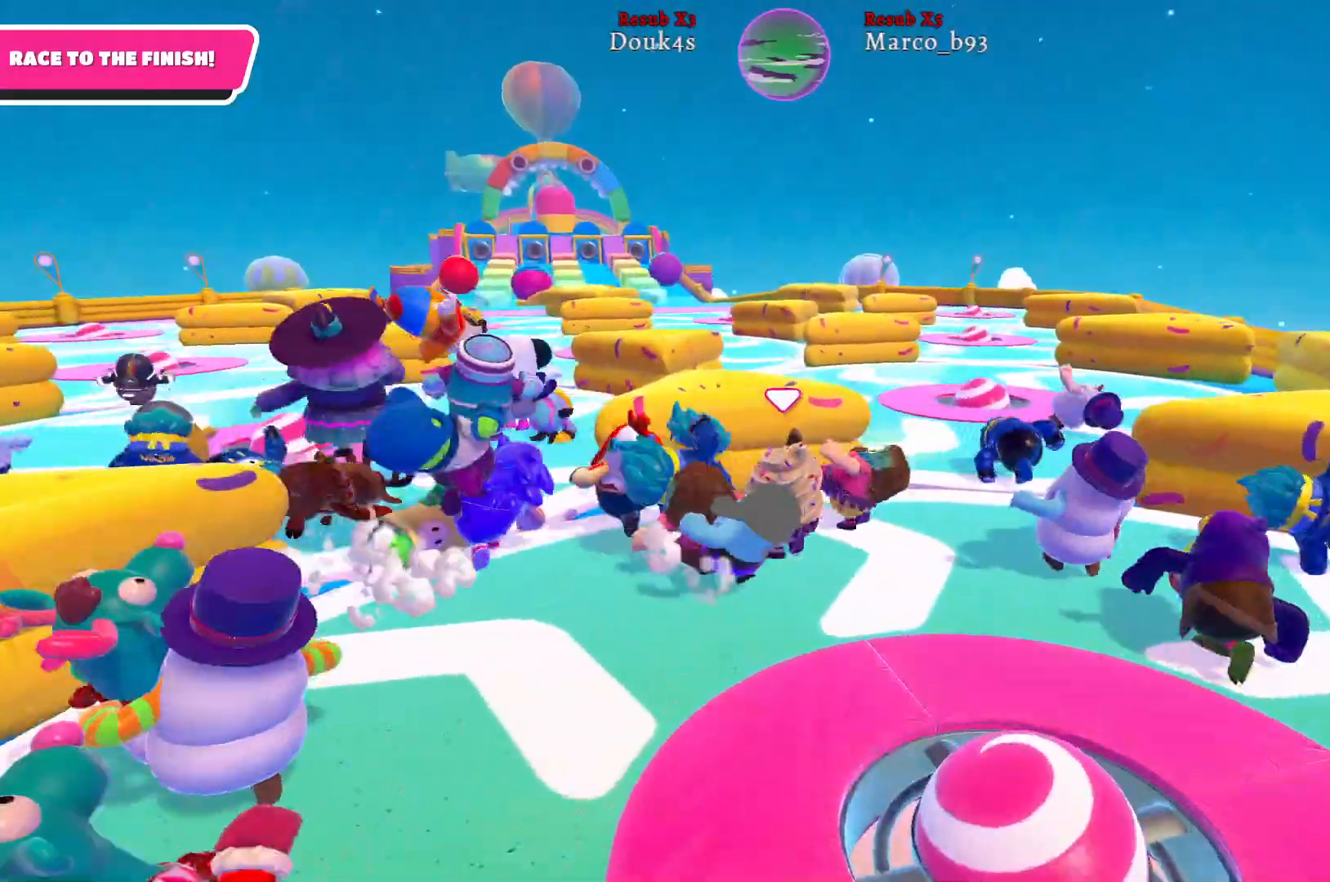
{"buttons": [], "left_stick": "up-left", "right_stick": "center", "events": [[83, "left_stick", "up-right"], [233, "A", "down"], [350, "A", "up"], [383, "left_stick", "up-left"]]}
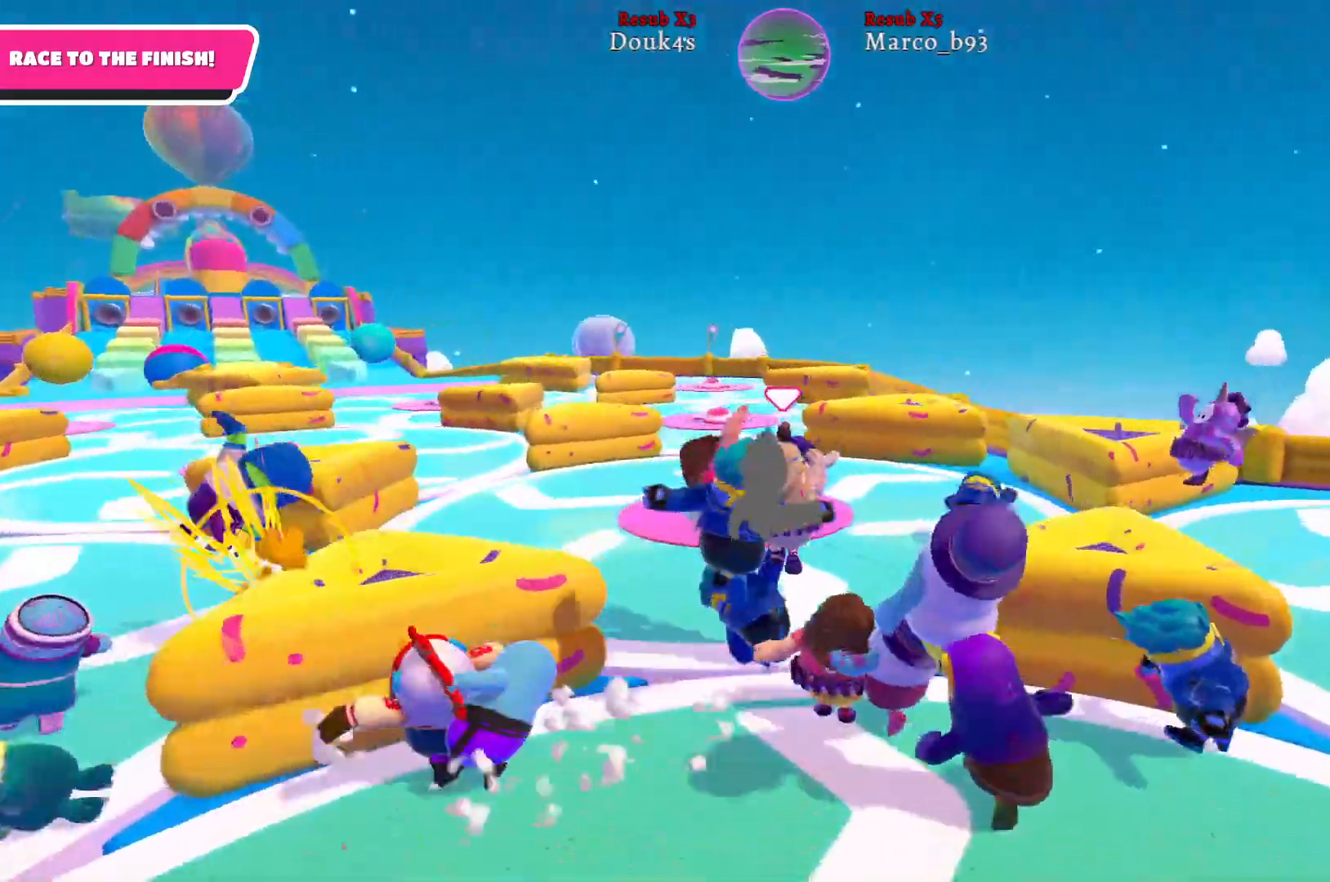
{"buttons": [], "left_stick": "up-right", "right_stick": "center", "events": [[350, "left_stick", "up-right"]]}